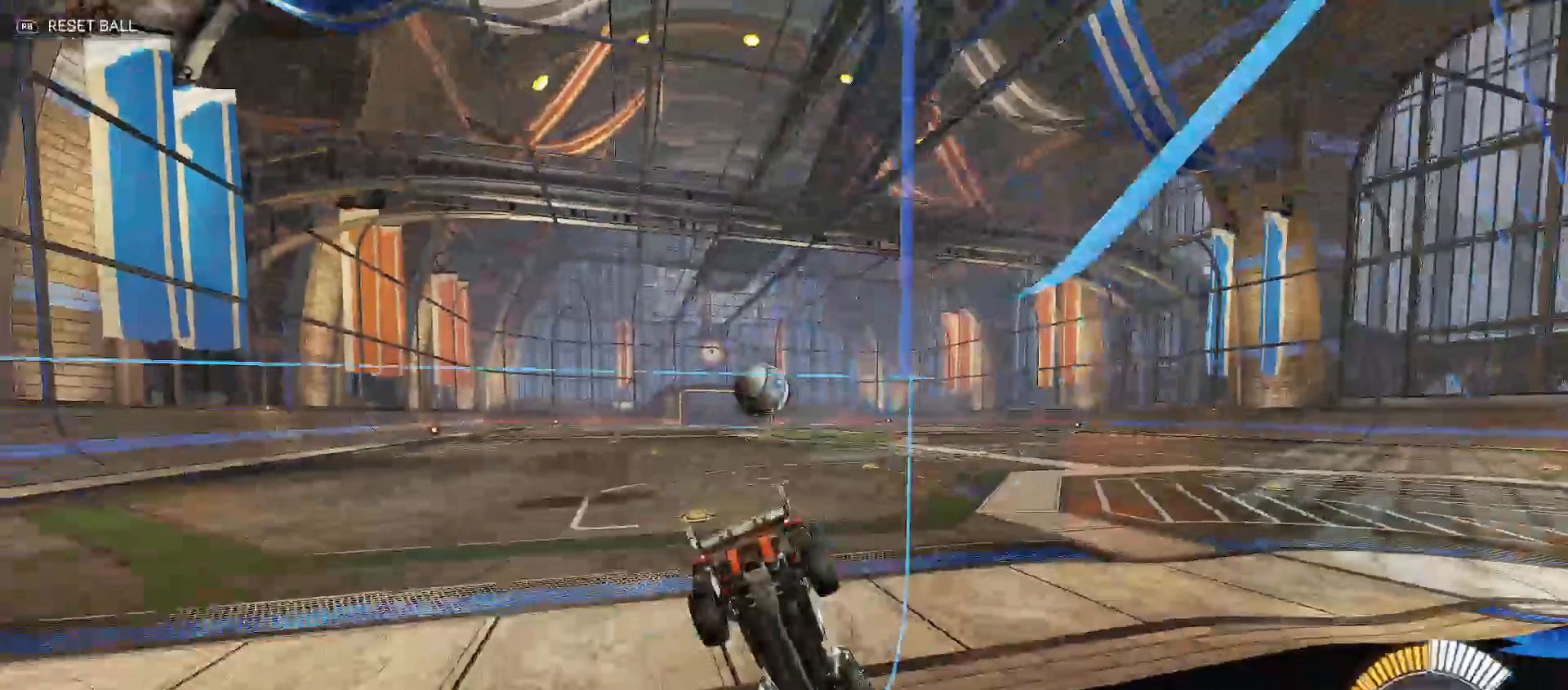
Gameplay with a controller (Xbox layout); each line is a JSON object with the inputs held at the frame after it (dt_ms = milliseconds from this image to that frame). "events" lists button and stick changes between this image and that frame as [ms after this image, input, new state], when the widget could be followed in between.
{"dt_ms": 500, "buttons": ["START"], "left_stick": "center", "right_stick": "center", "events": [[17, "Y", "up"], [67, "left_stick", "down"], [83, "A", "down"], [217, "A", "up"], [300, "left_stick", "center"], [333, "R2", "up"], [483, "START", "down"]]}
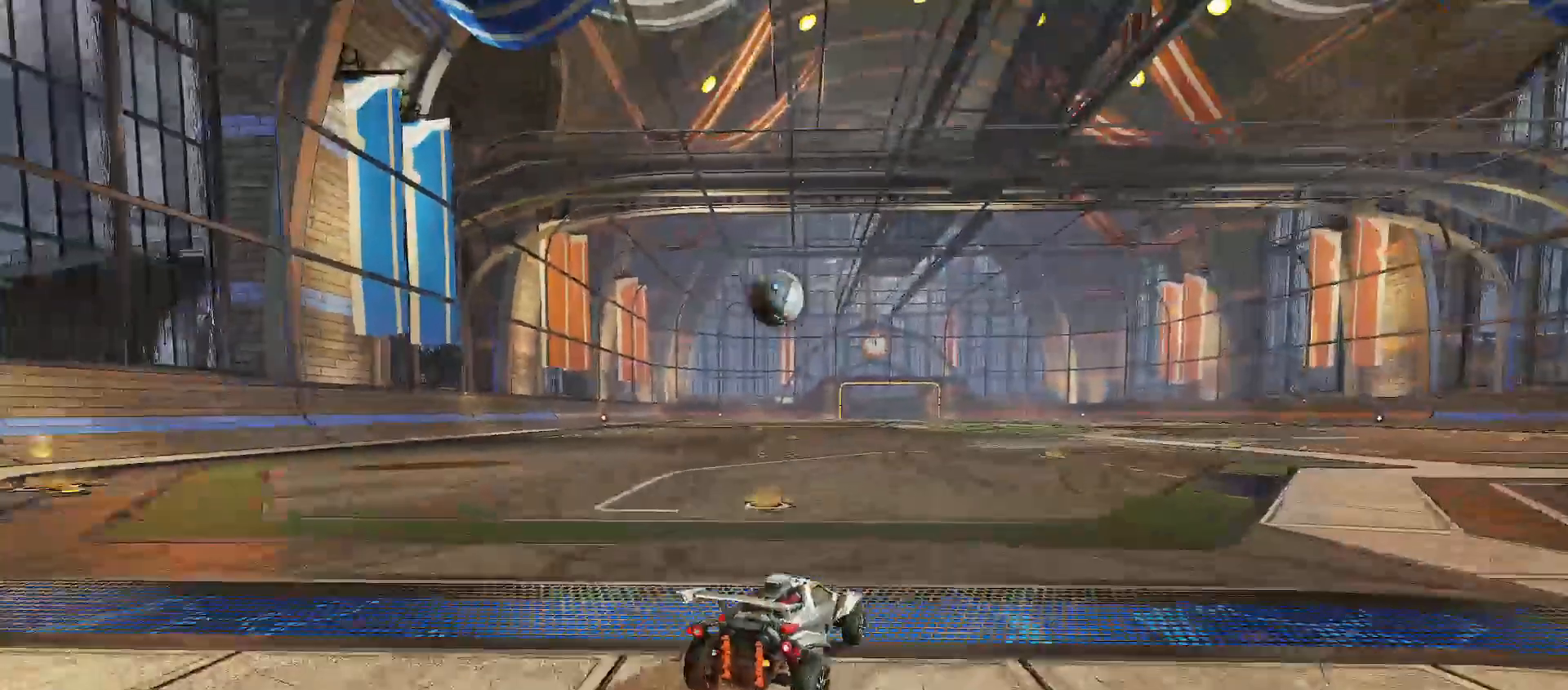
{"dt_ms": 500, "buttons": [], "left_stick": "center", "right_stick": "center", "events": [[67, "START", "up"]]}
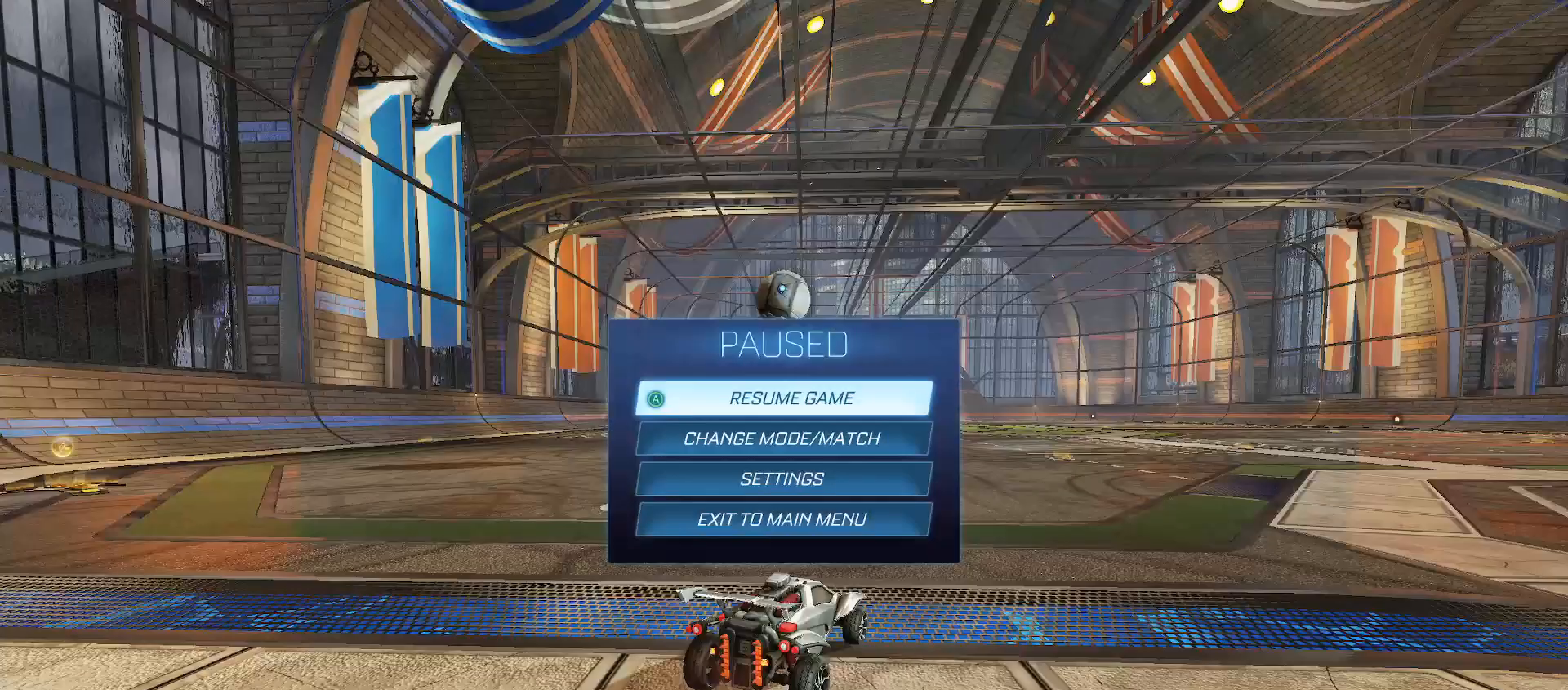
{"dt_ms": 500, "buttons": [], "left_stick": "center", "right_stick": "center", "events": []}
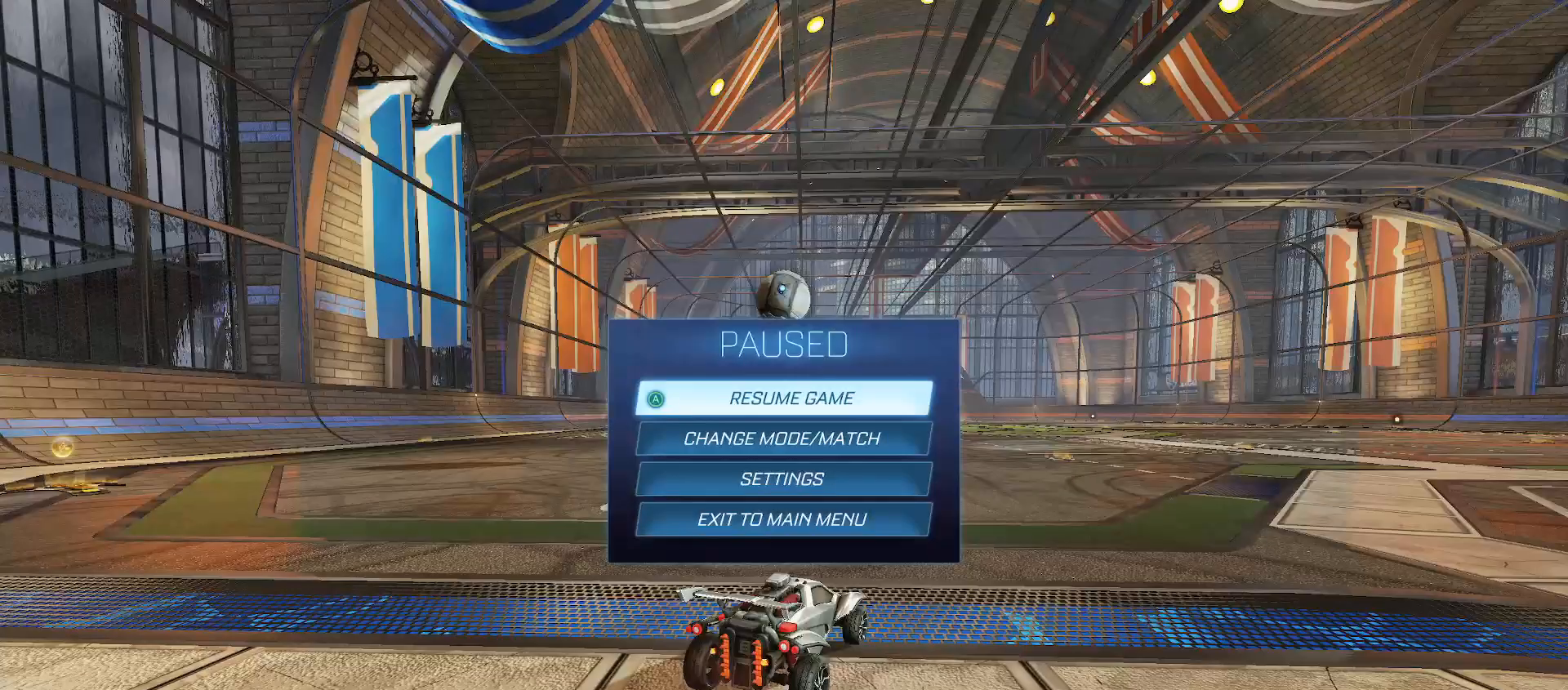
{"dt_ms": 500, "buttons": [], "left_stick": "center", "right_stick": "center", "events": []}
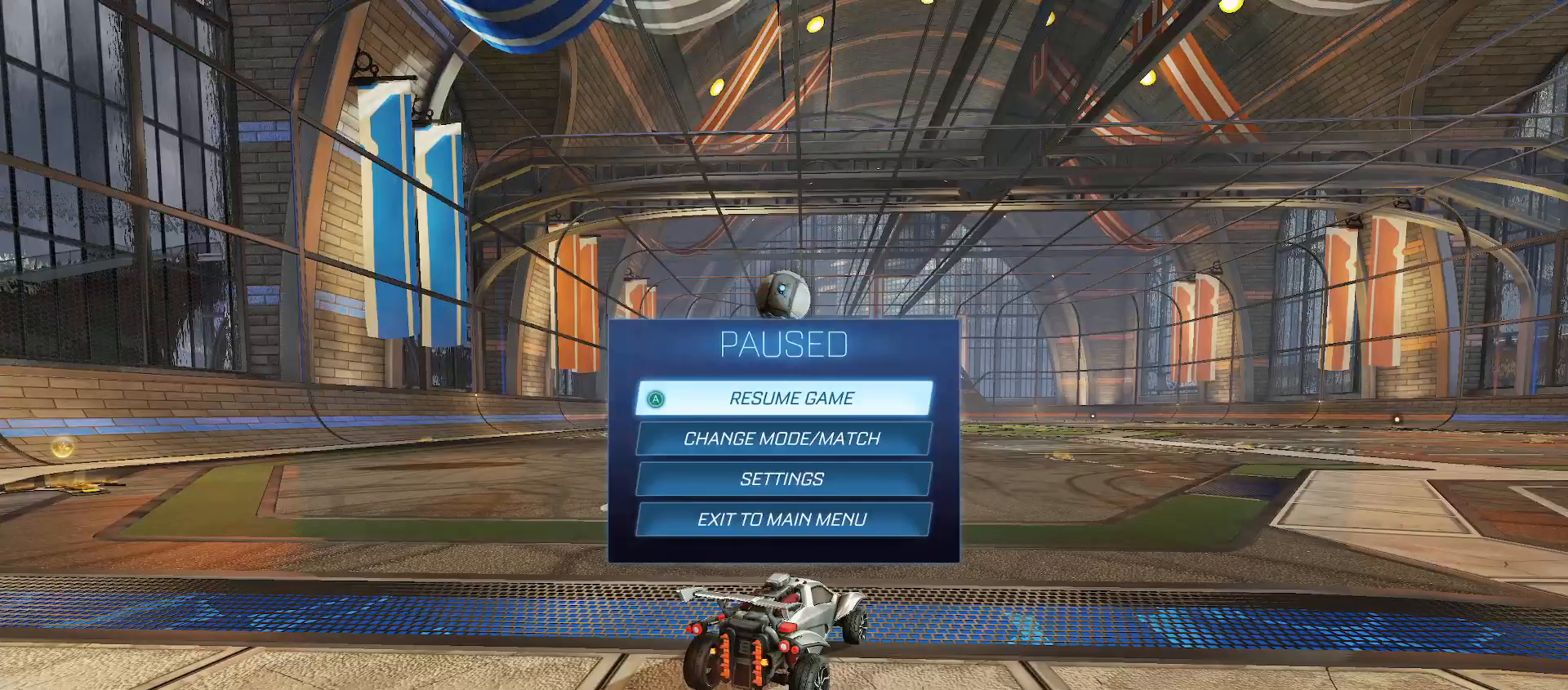
{"dt_ms": 500, "buttons": [], "left_stick": "center", "right_stick": "center", "events": []}
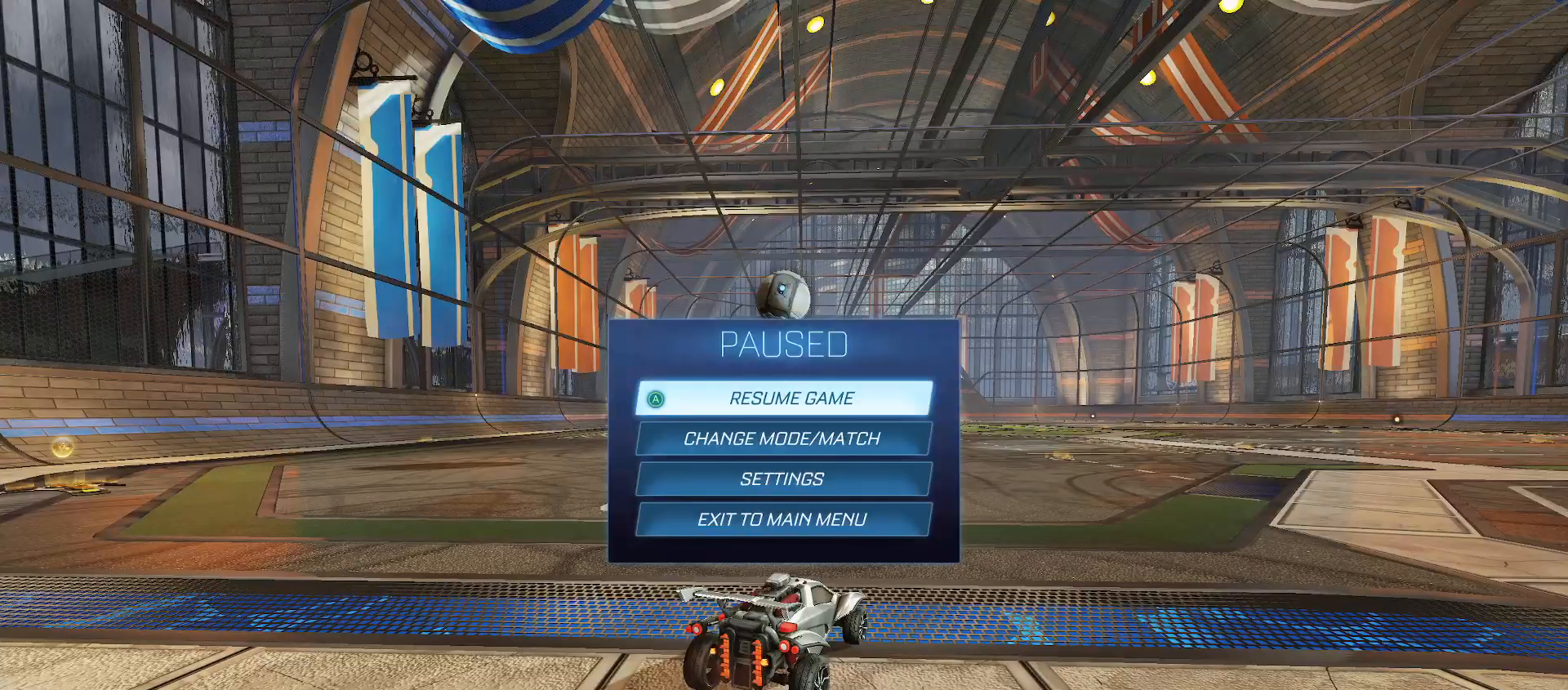
{"dt_ms": 500, "buttons": [], "left_stick": "center", "right_stick": "center", "events": []}
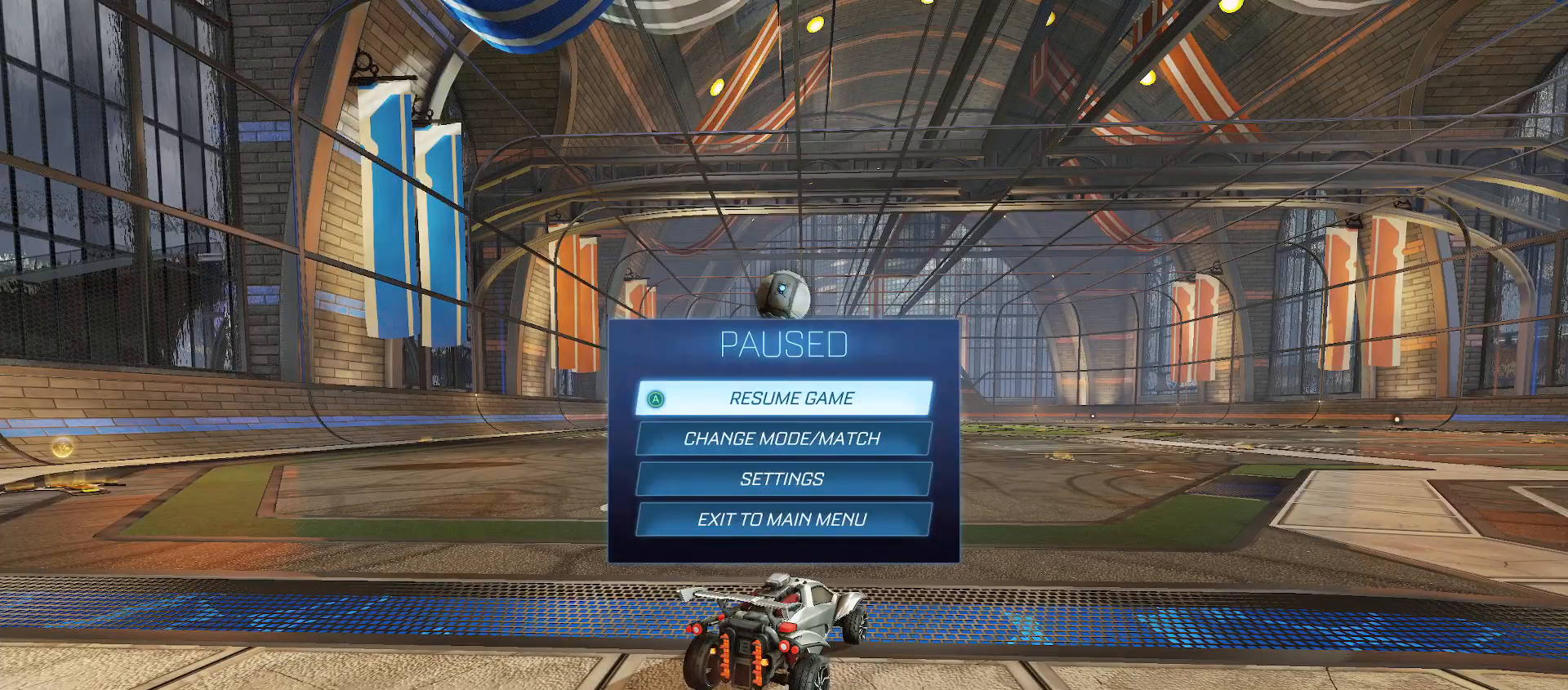
{"dt_ms": 500, "buttons": [], "left_stick": "center", "right_stick": "center", "events": []}
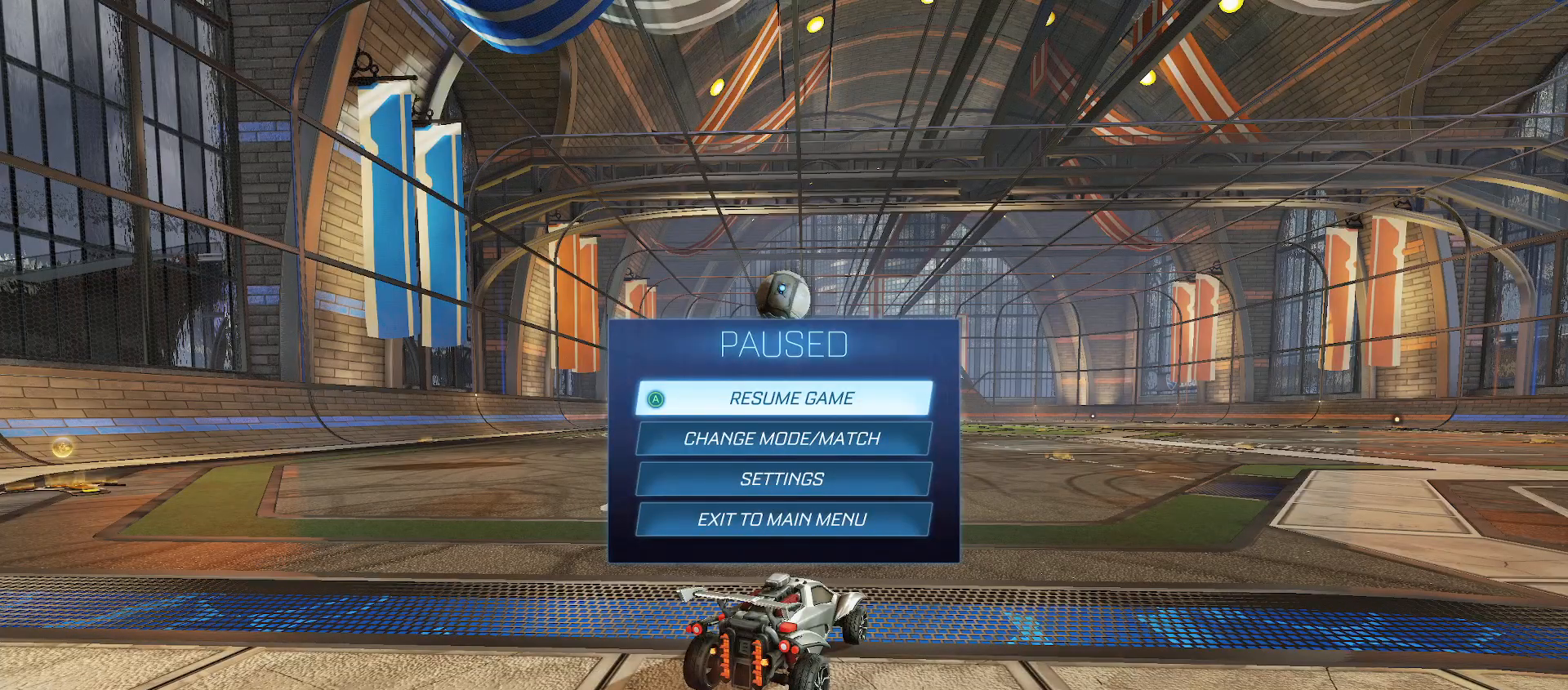
{"dt_ms": 500, "buttons": [], "left_stick": "center", "right_stick": "center", "events": []}
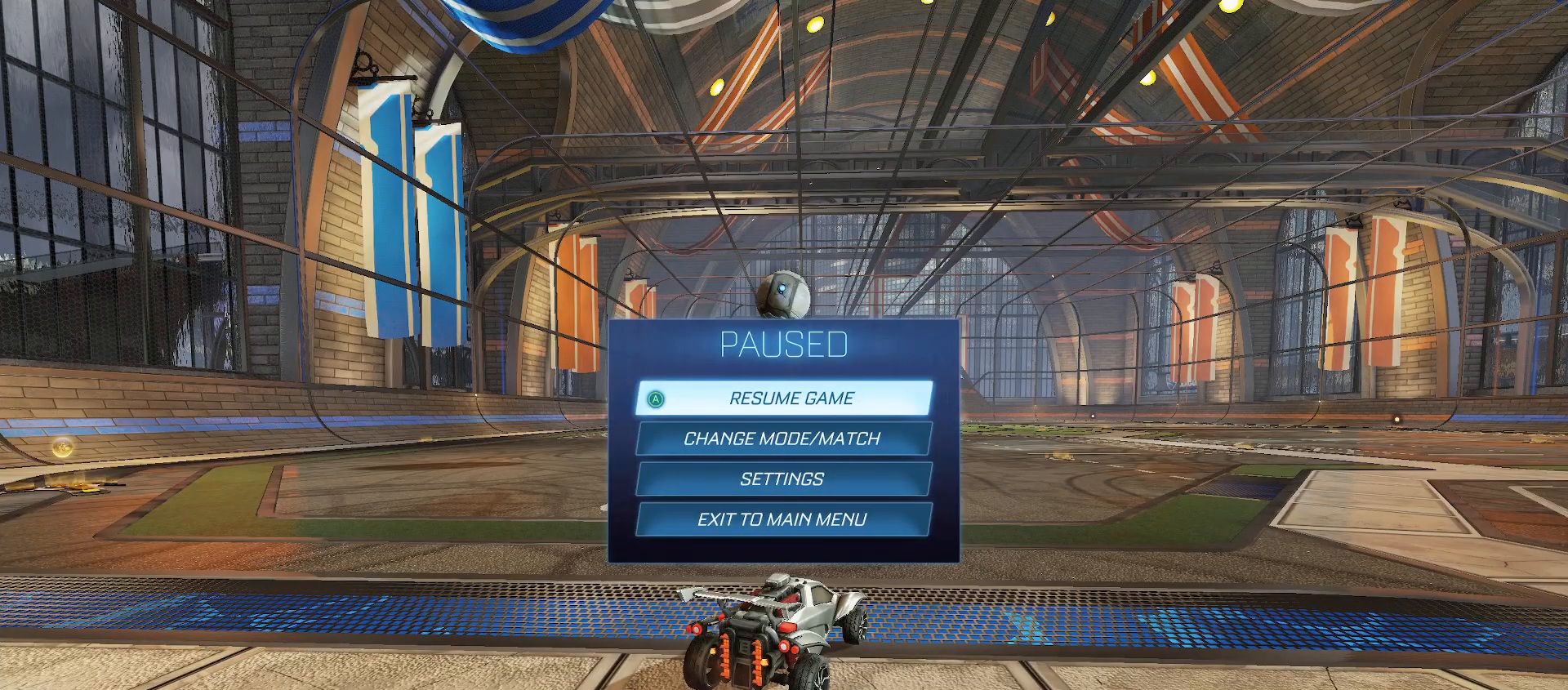
{"dt_ms": 500, "buttons": [], "left_stick": "center", "right_stick": "center", "events": []}
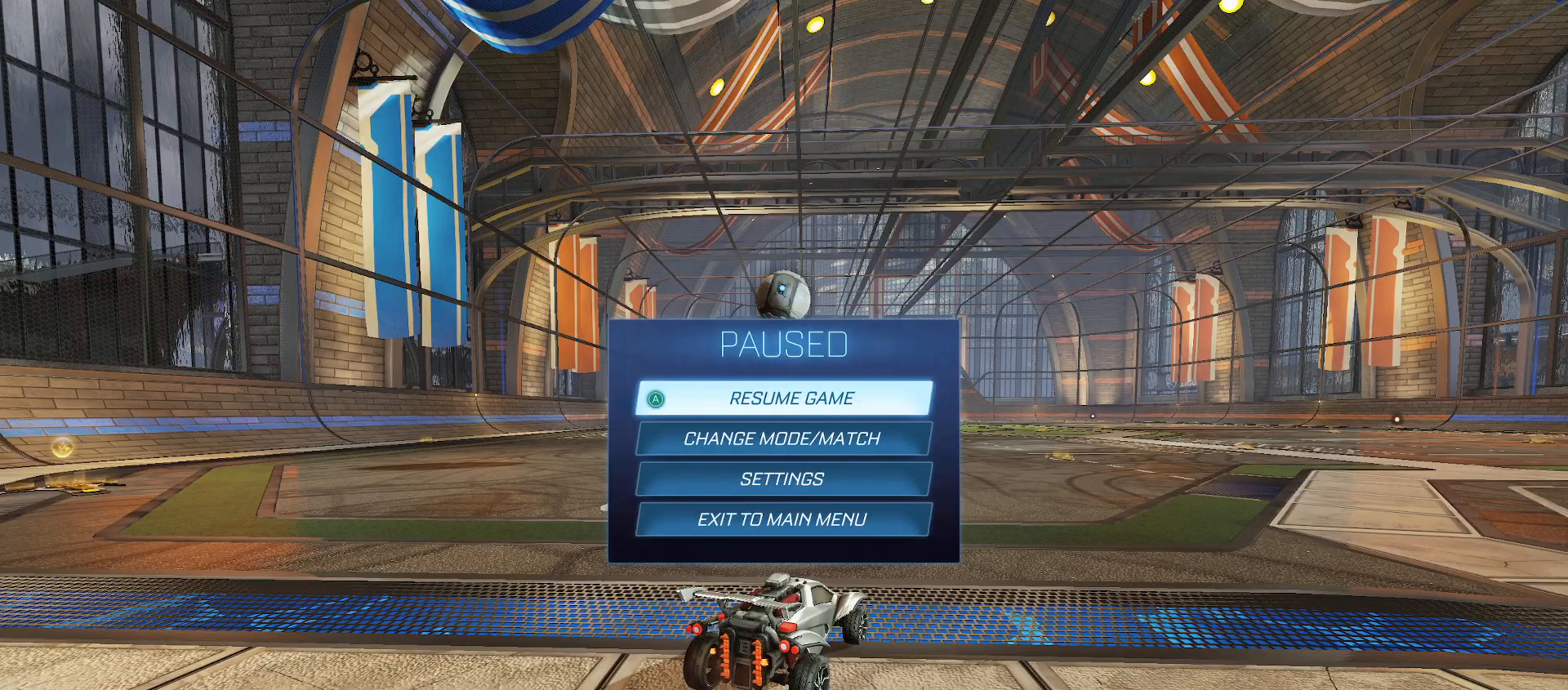
{"dt_ms": 500, "buttons": ["B", "R2"], "left_stick": "center", "right_stick": "center", "events": [[383, "R2", "down"], [433, "B", "down"]]}
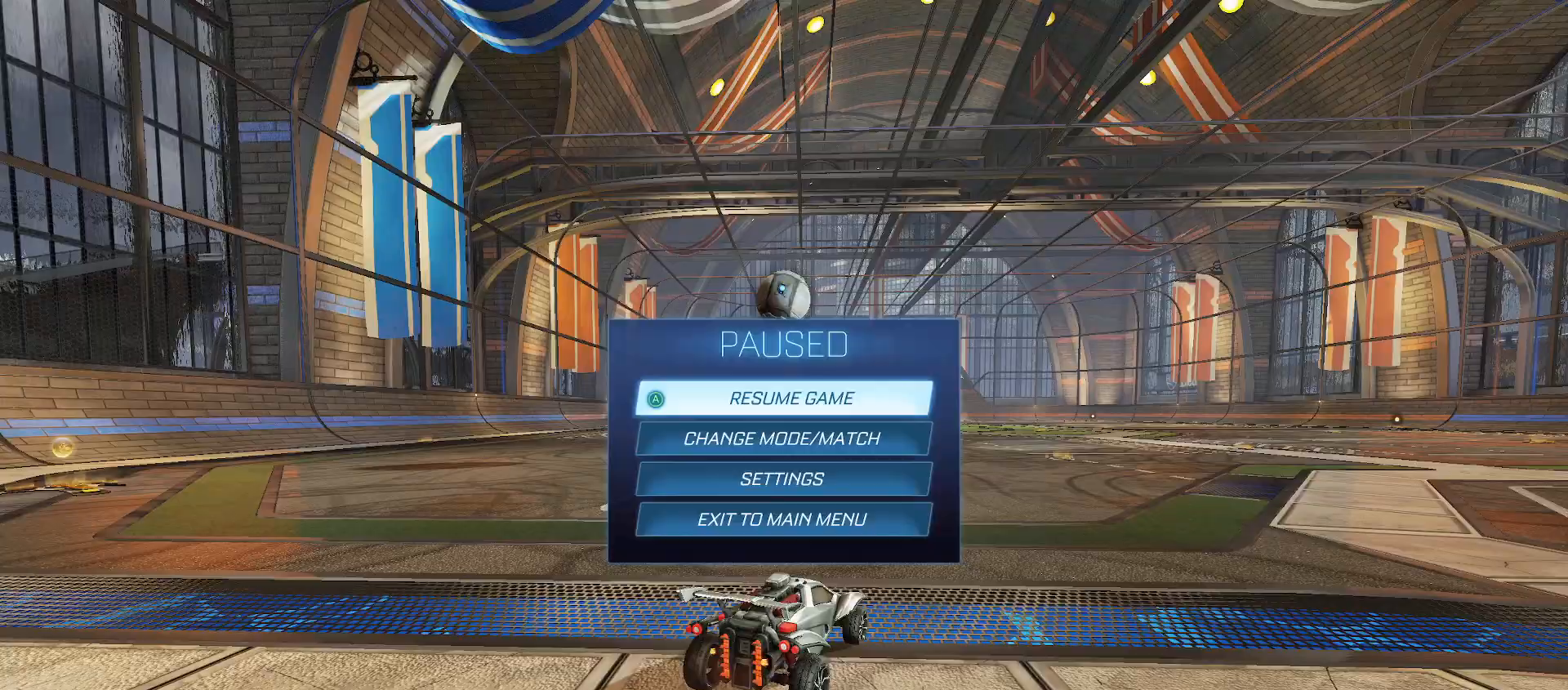
{"dt_ms": 500, "buttons": [], "left_stick": "left", "right_stick": "center", "events": [[50, "B", "up"], [167, "B", "down"], [217, "B", "up"], [283, "left_stick", "left"], [317, "B", "down"], [417, "B", "up"], [450, "R2", "up"]]}
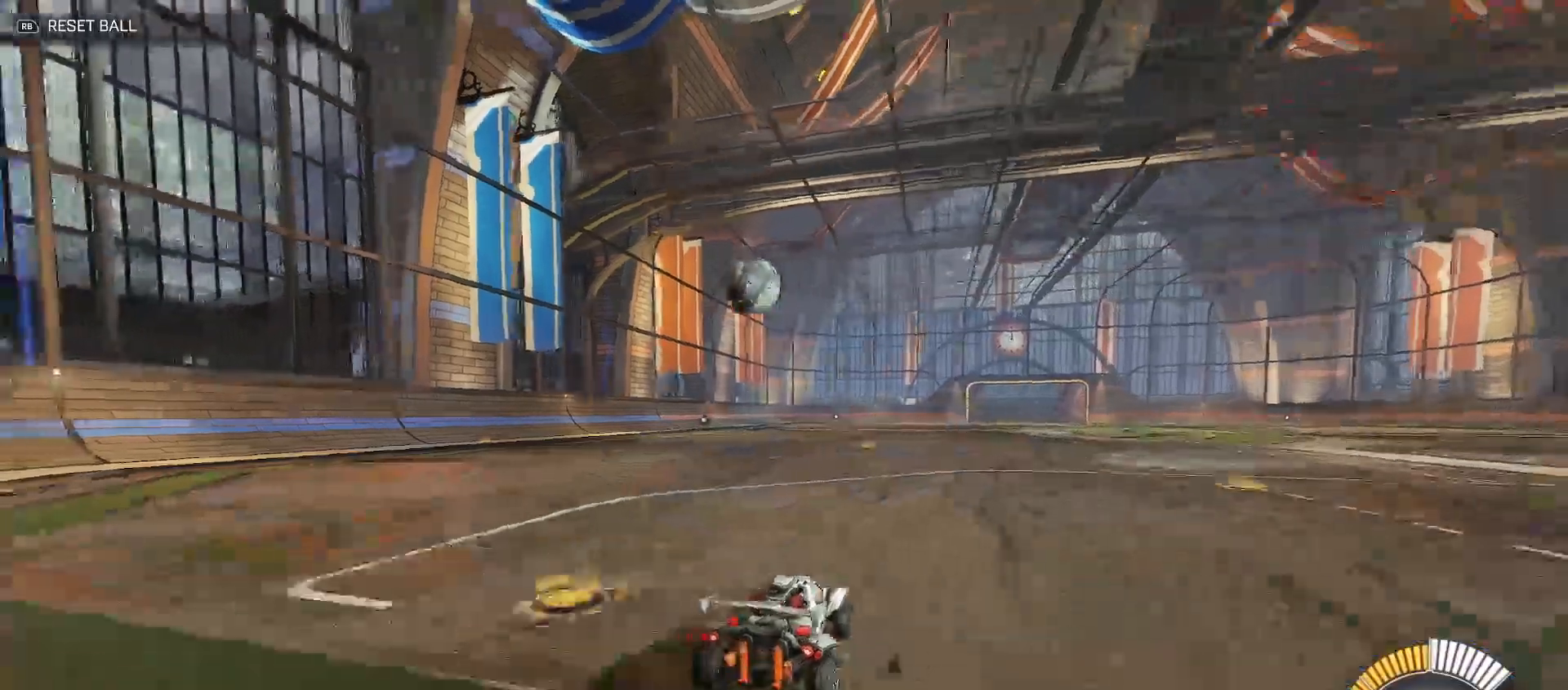
{"dt_ms": 500, "buttons": ["R2"], "left_stick": "center", "right_stick": "center", "events": [[50, "R2", "down"], [100, "B", "down"], [167, "left_stick", "center"], [483, "B", "up"]]}
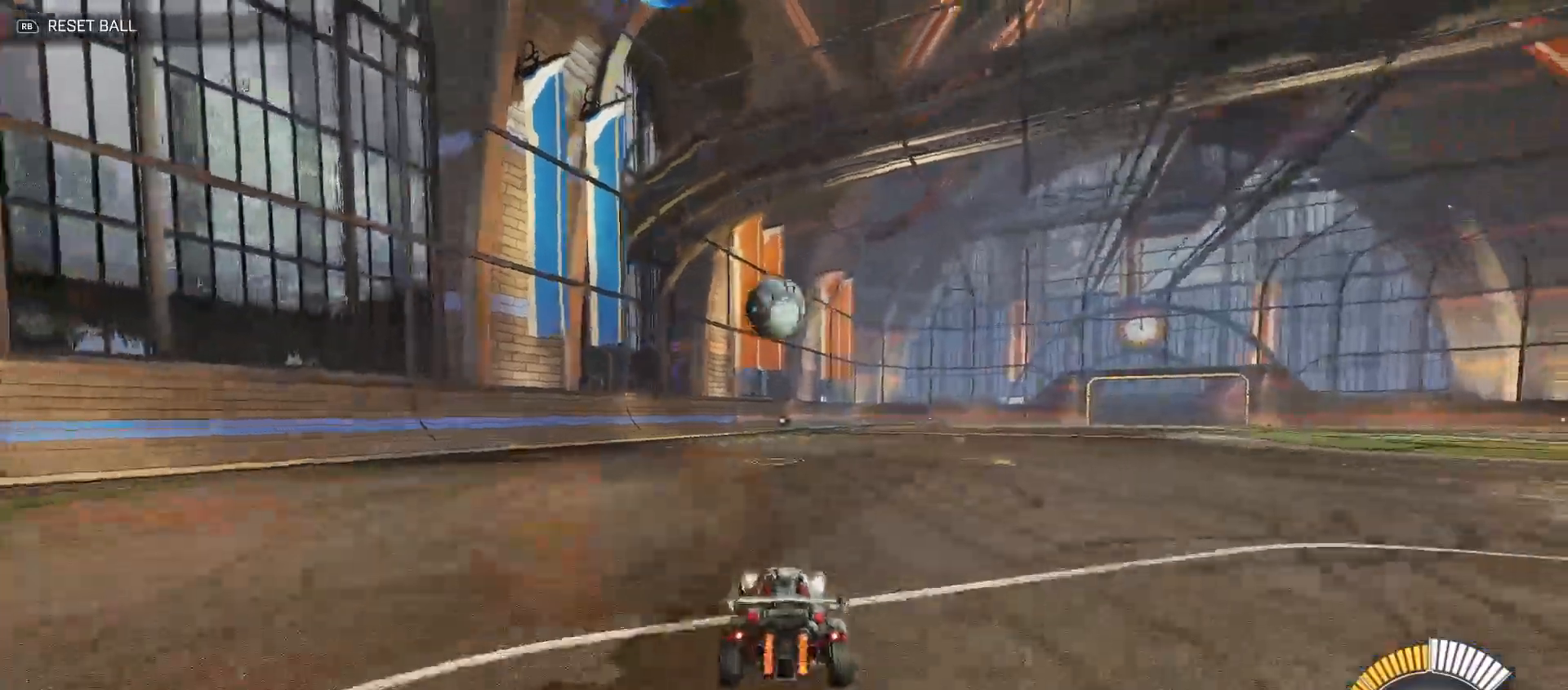
{"dt_ms": 500, "buttons": [], "left_stick": "left", "right_stick": "center", "events": [[50, "R2", "up"], [450, "left_stick", "left"]]}
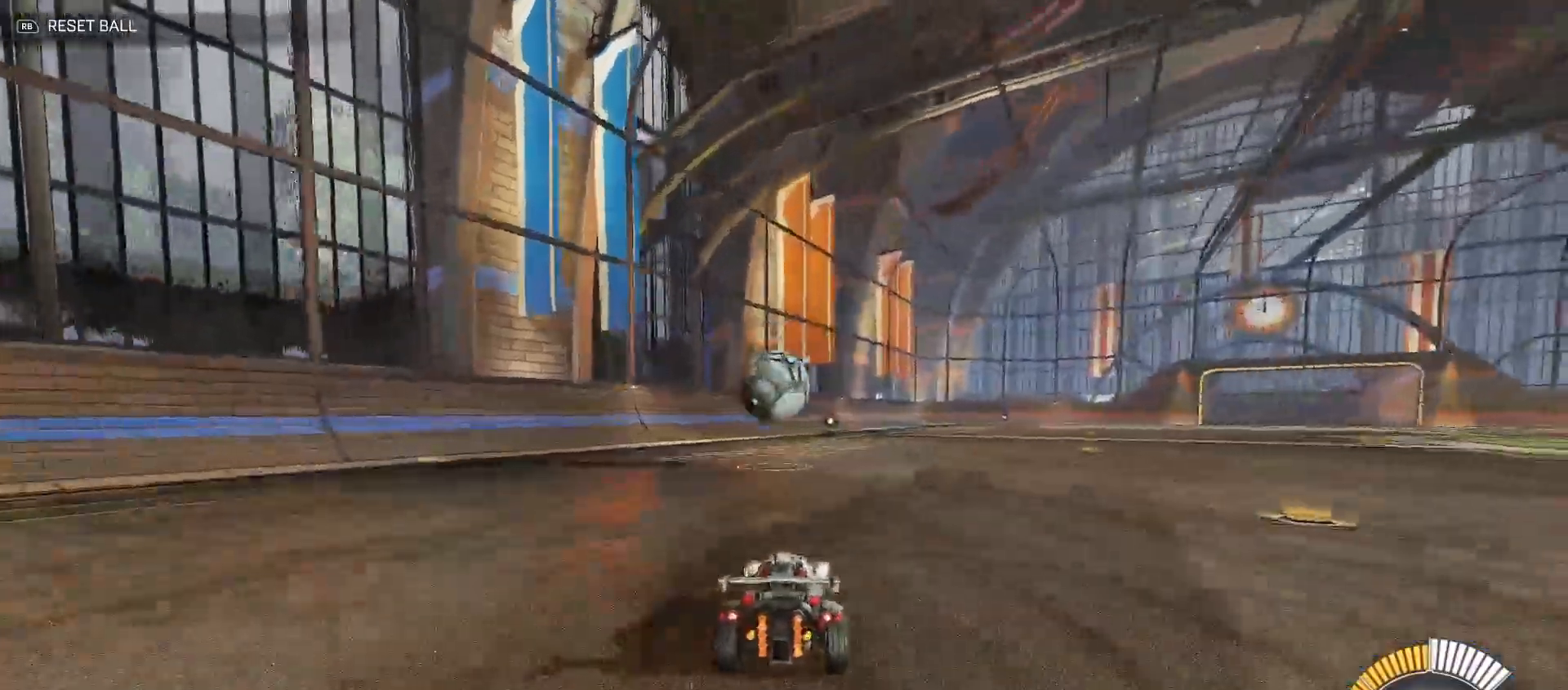
{"dt_ms": 500, "buttons": [], "left_stick": "right", "right_stick": "center", "events": [[33, "left_stick", "center"], [250, "left_stick", "left"], [367, "left_stick", "center"], [500, "left_stick", "right"]]}
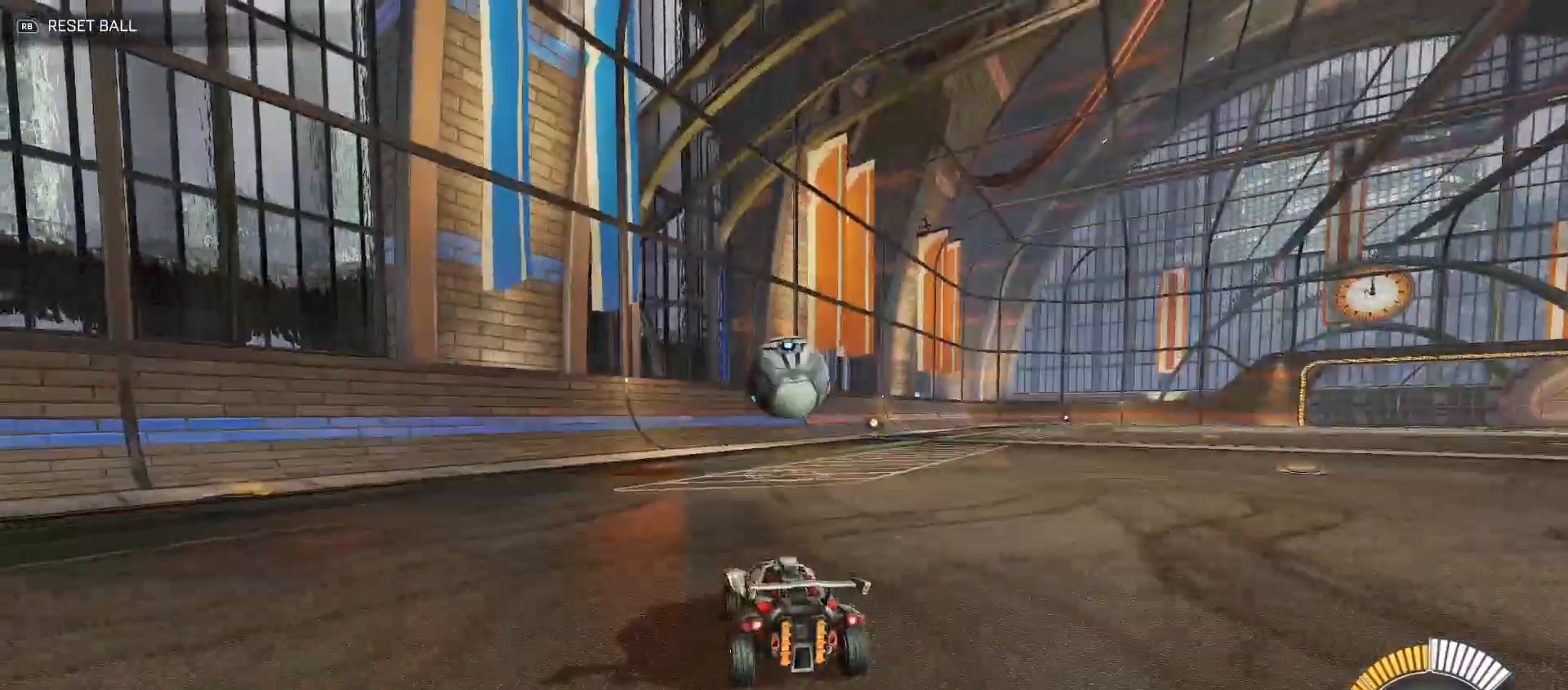
{"dt_ms": 500, "buttons": ["R2"], "left_stick": "right", "right_stick": "center", "events": [[133, "R2", "down"], [133, "left_stick", "center"], [500, "left_stick", "right"]]}
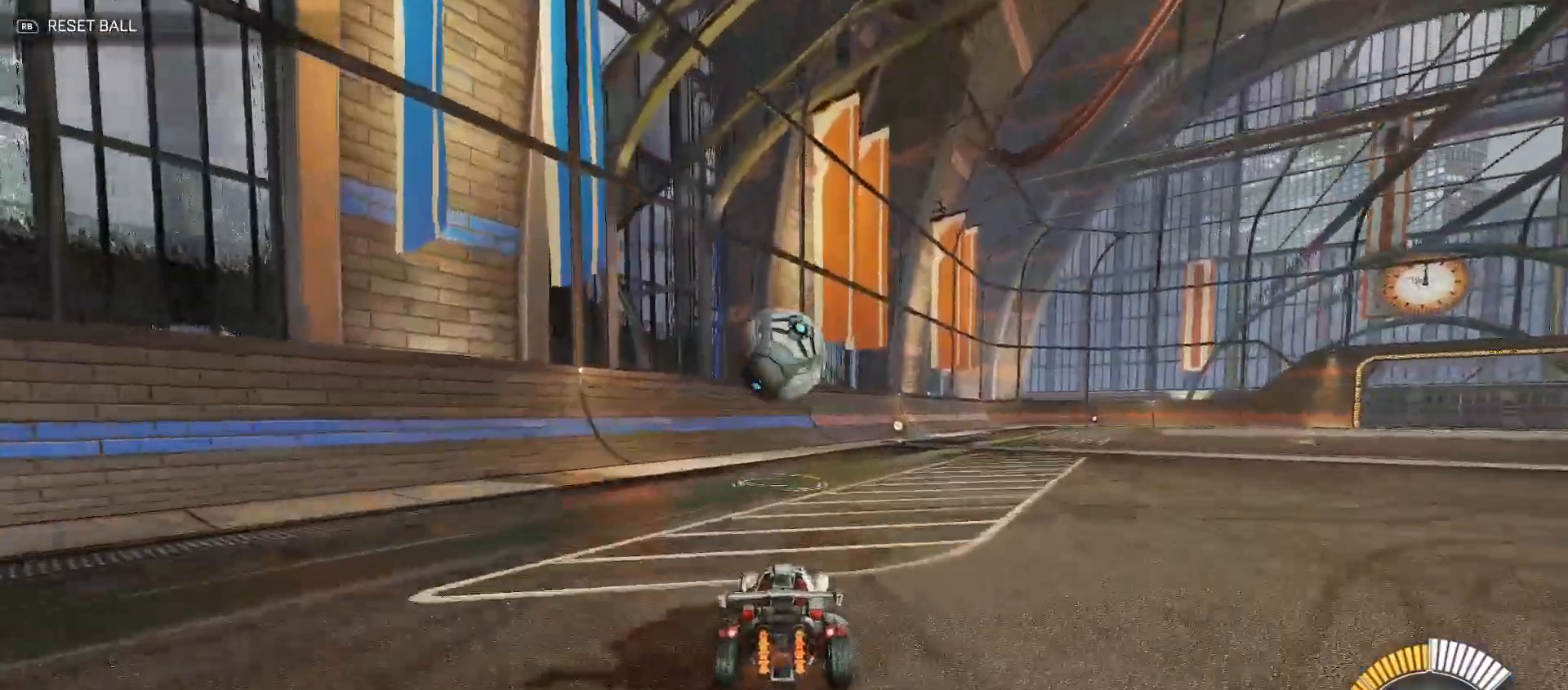
{"dt_ms": 500, "buttons": ["R2"], "left_stick": "center", "right_stick": "center", "events": [[83, "left_stick", "center"], [200, "left_stick", "left"], [250, "B", "down"], [317, "left_stick", "center"], [500, "B", "up"]]}
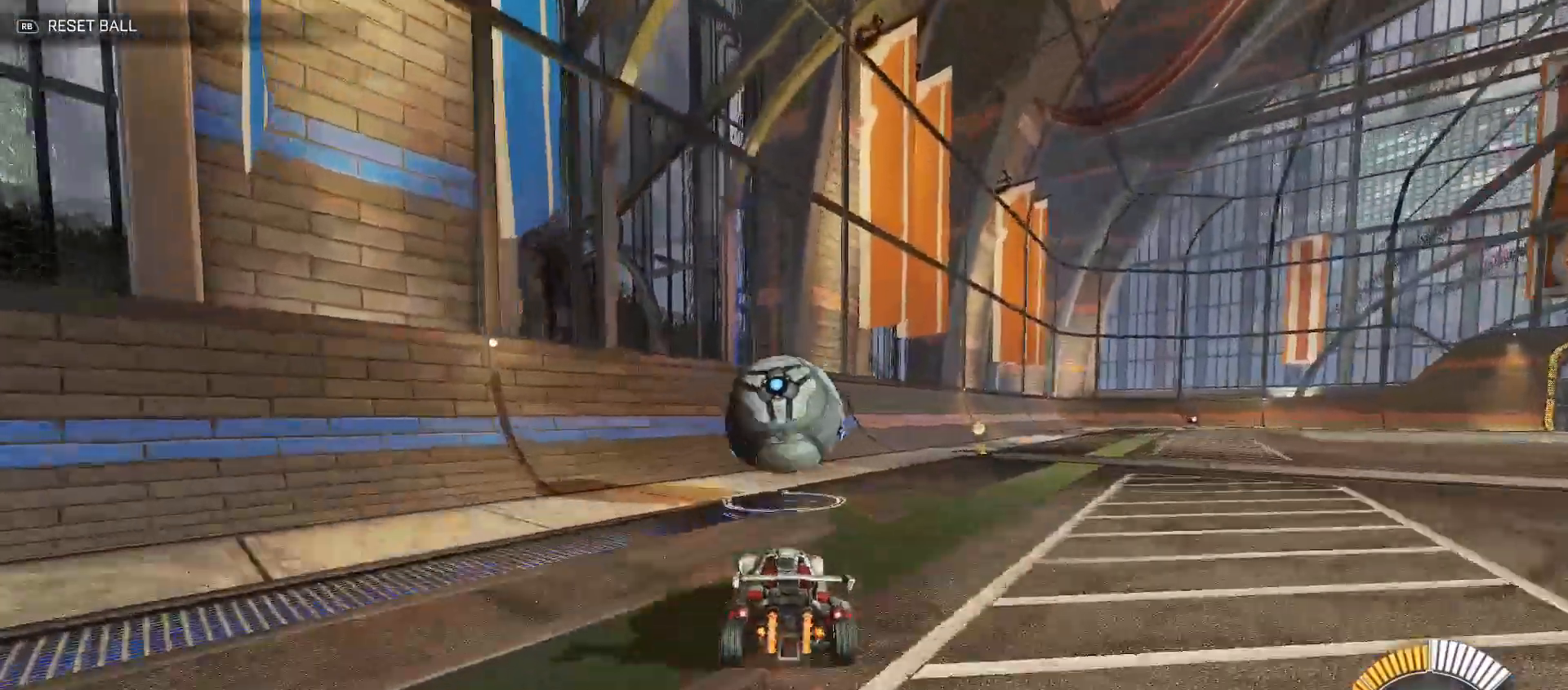
{"dt_ms": 500, "buttons": ["R2"], "left_stick": "up", "right_stick": "center", "events": [[67, "left_stick", "down-right"], [117, "A", "down"], [217, "A", "up"], [217, "Y", "down"], [233, "B", "down"], [350, "left_stick", "up-right"], [400, "Y", "up"], [500, "B", "up"], [500, "left_stick", "up"]]}
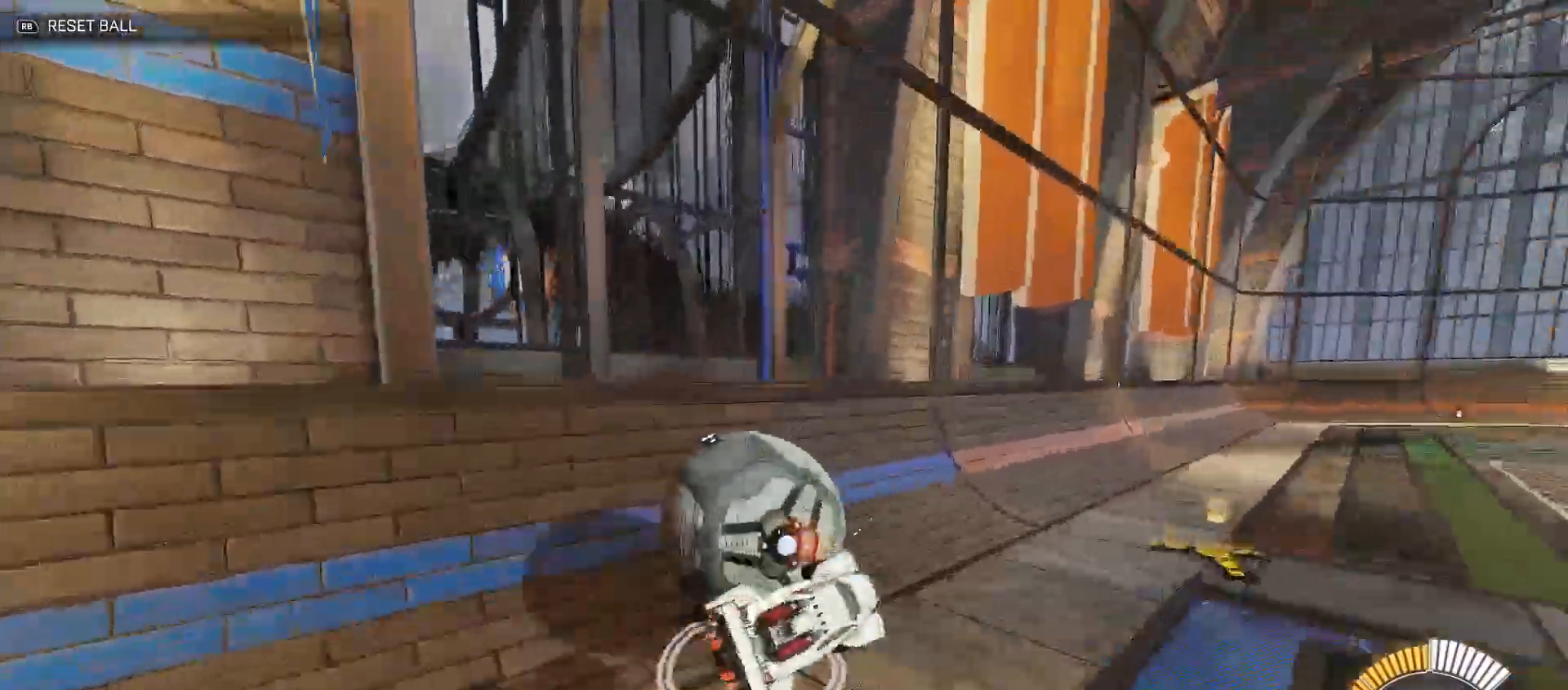
{"dt_ms": 1000, "buttons": ["R2"], "left_stick": "up-left", "right_stick": "center"}
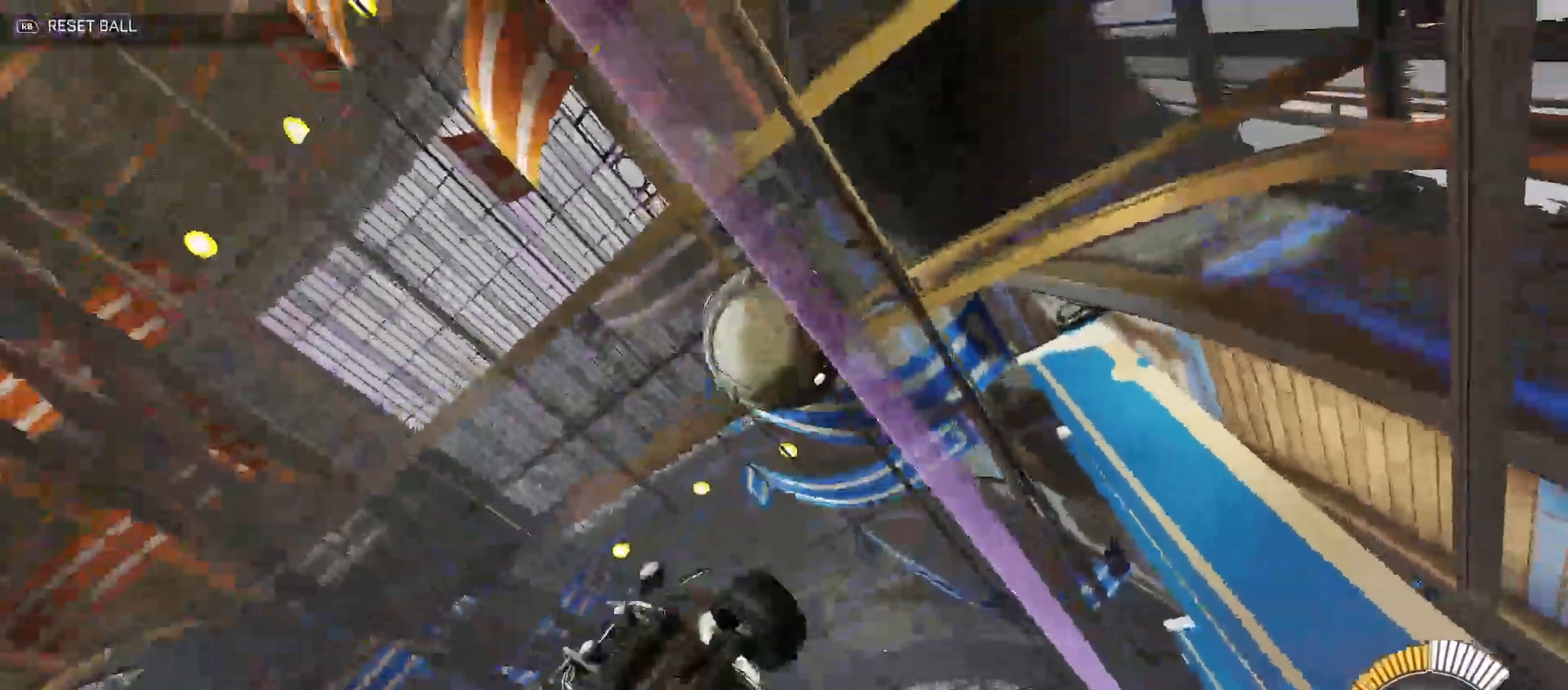
{"dt_ms": 500, "buttons": ["R2"], "left_stick": "right", "right_stick": "center", "events": [[317, "left_stick", "center"], [383, "left_stick", "right"]]}
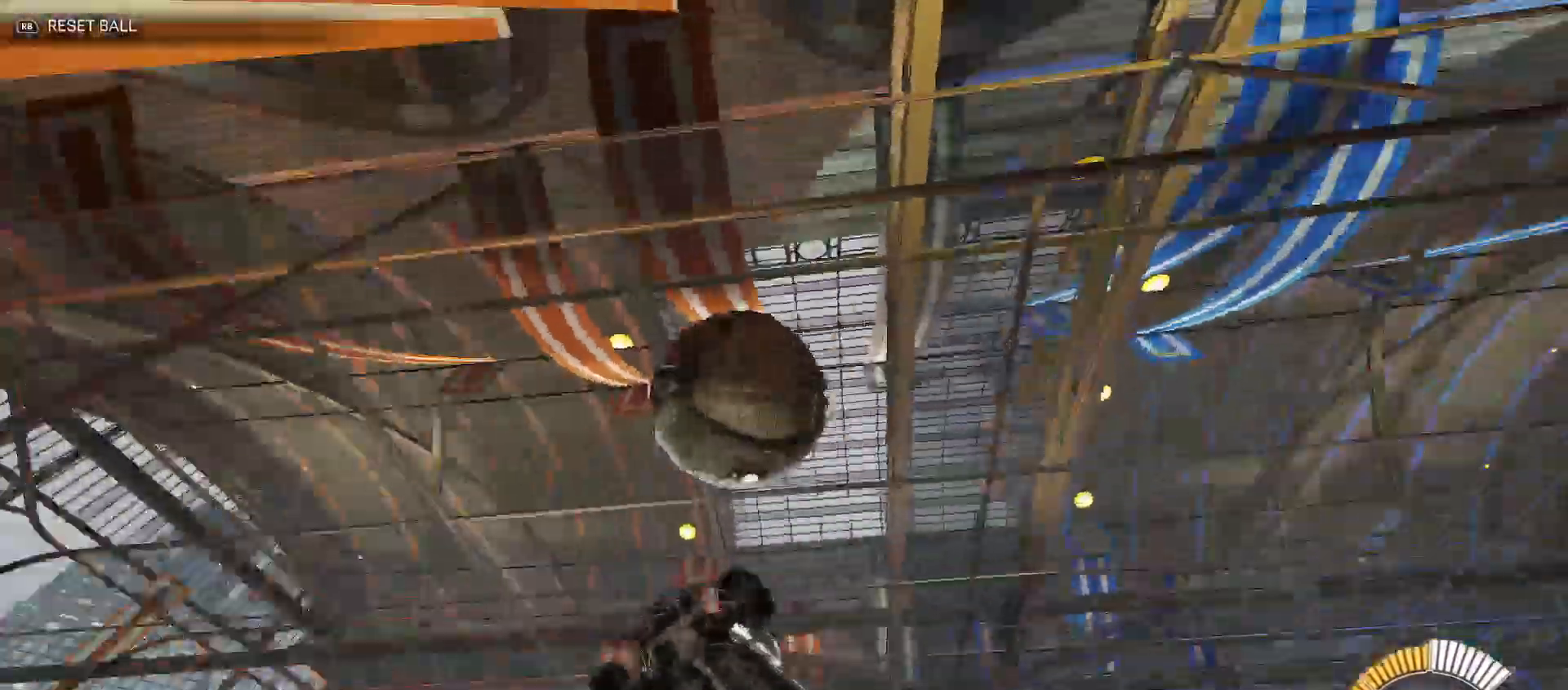
{"dt_ms": 500, "buttons": ["R2"], "left_stick": "center", "right_stick": "center", "events": [[367, "left_stick", "center"]]}
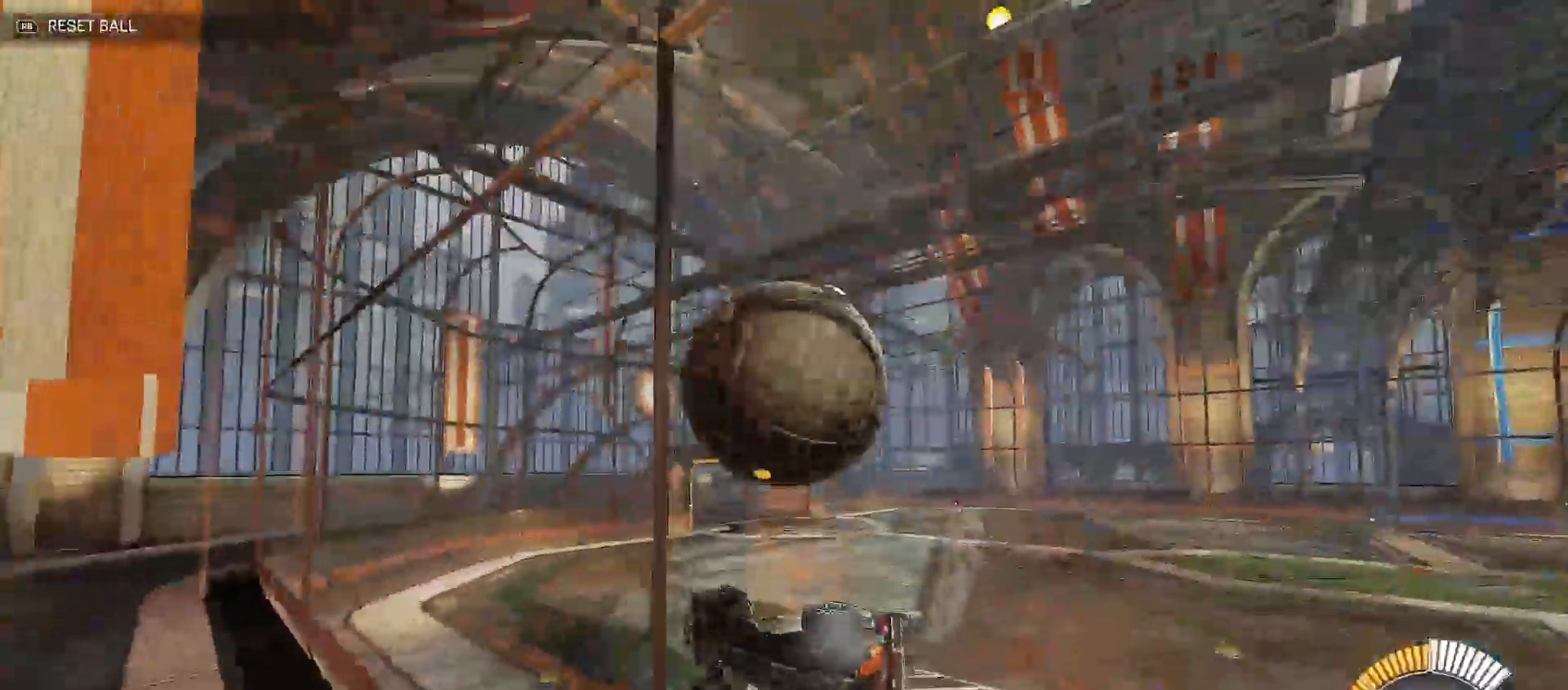
{"dt_ms": 500, "buttons": ["B", "Y", "R2"], "left_stick": "down-left", "right_stick": "center", "events": [[83, "left_stick", "right"], [100, "A", "down"], [167, "left_stick", "down"], [217, "B", "down"], [217, "Y", "down"], [217, "left_stick", "down-left"], [233, "A", "up"], [317, "left_stick", "left"], [500, "left_stick", "down-left"]]}
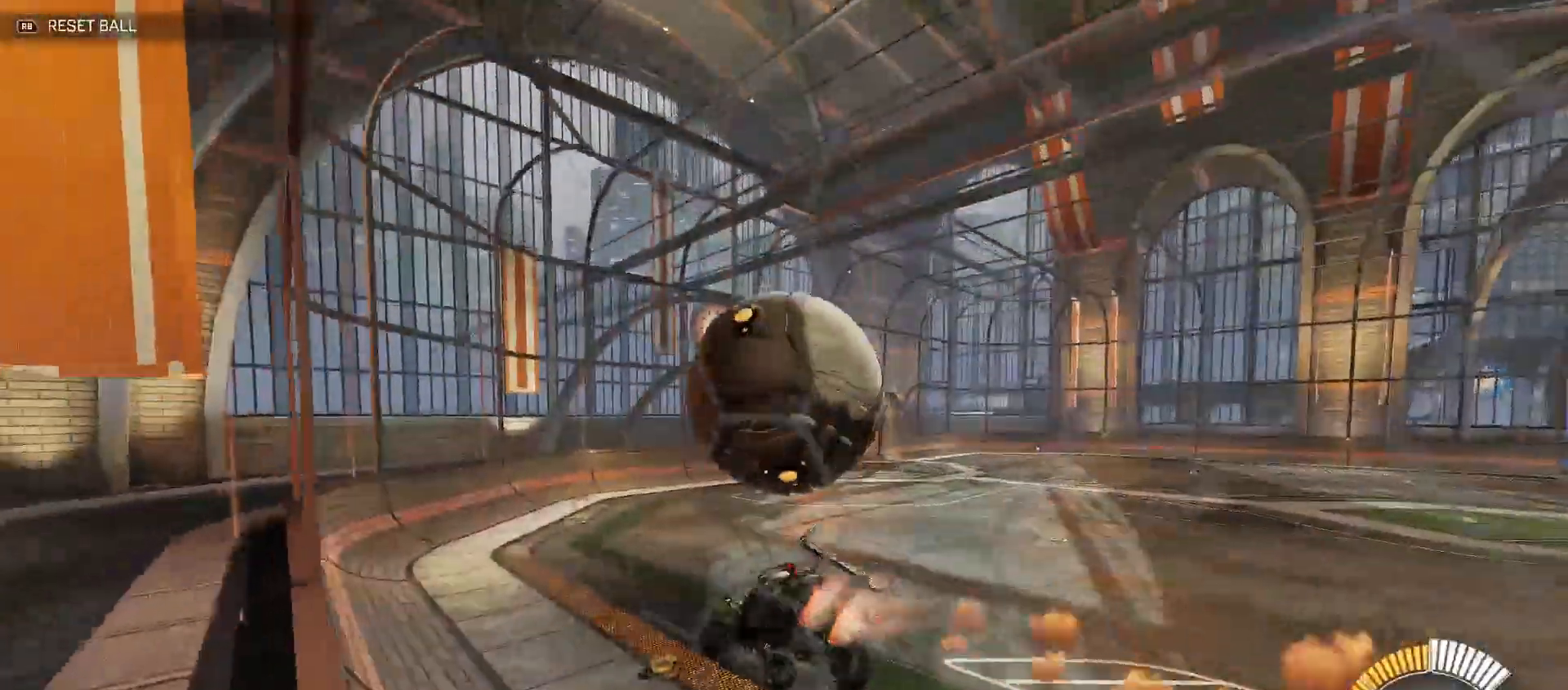
{"dt_ms": 500, "buttons": ["R2"], "left_stick": "up-right", "right_stick": "center", "events": [[50, "B", "up"], [117, "B", "down"], [233, "B", "up"], [250, "Y", "up"], [283, "left_stick", "center"], [333, "left_stick", "up-right"]]}
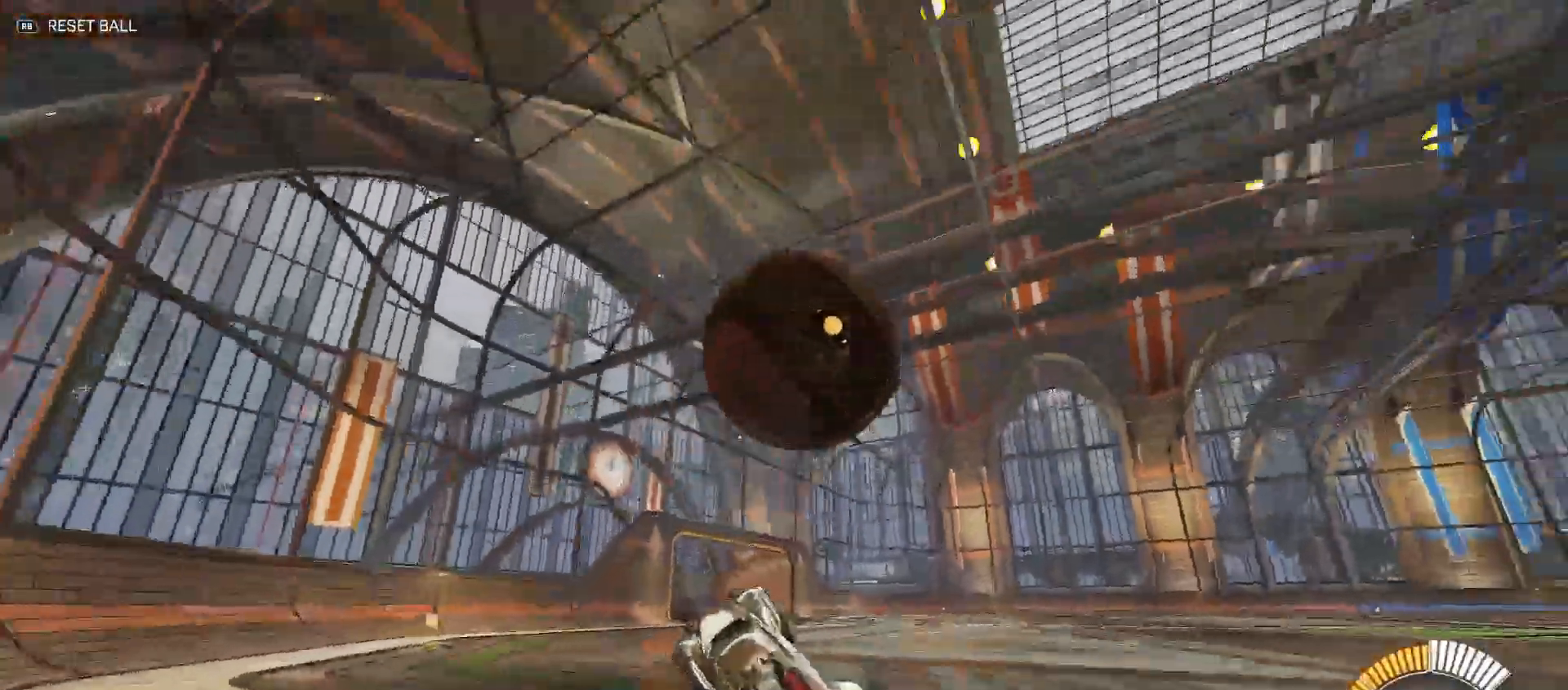
{"dt_ms": 500, "buttons": [], "left_stick": "down", "right_stick": "center", "events": [[17, "A", "down"], [133, "A", "up"], [200, "left_stick", "down"], [367, "R2", "up"]]}
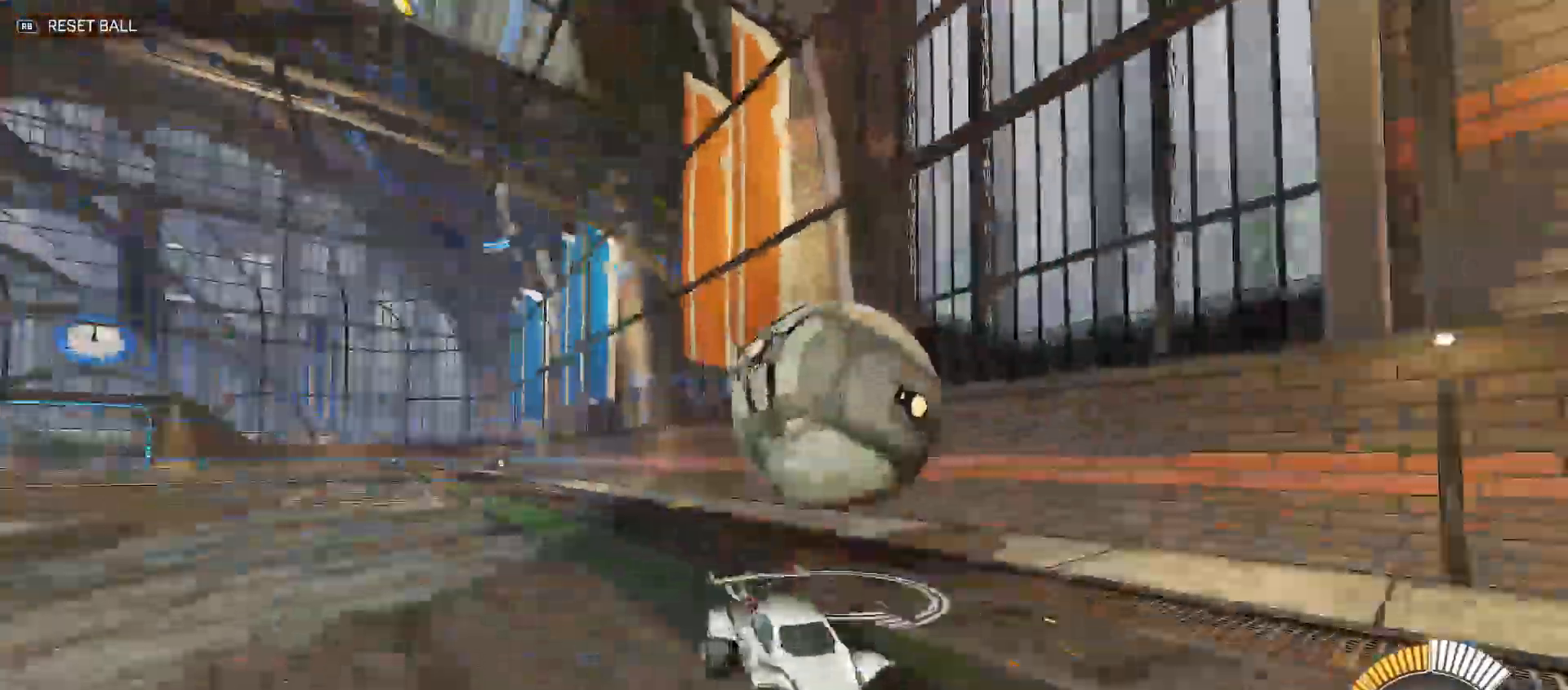
{"dt_ms": 500, "buttons": ["R2"], "left_stick": "up-left", "right_stick": "center", "events": [[117, "left_stick", "left"], [133, "L2", "down"], [167, "left_stick", "up-left"], [283, "R2", "down"], [417, "L2", "up"]]}
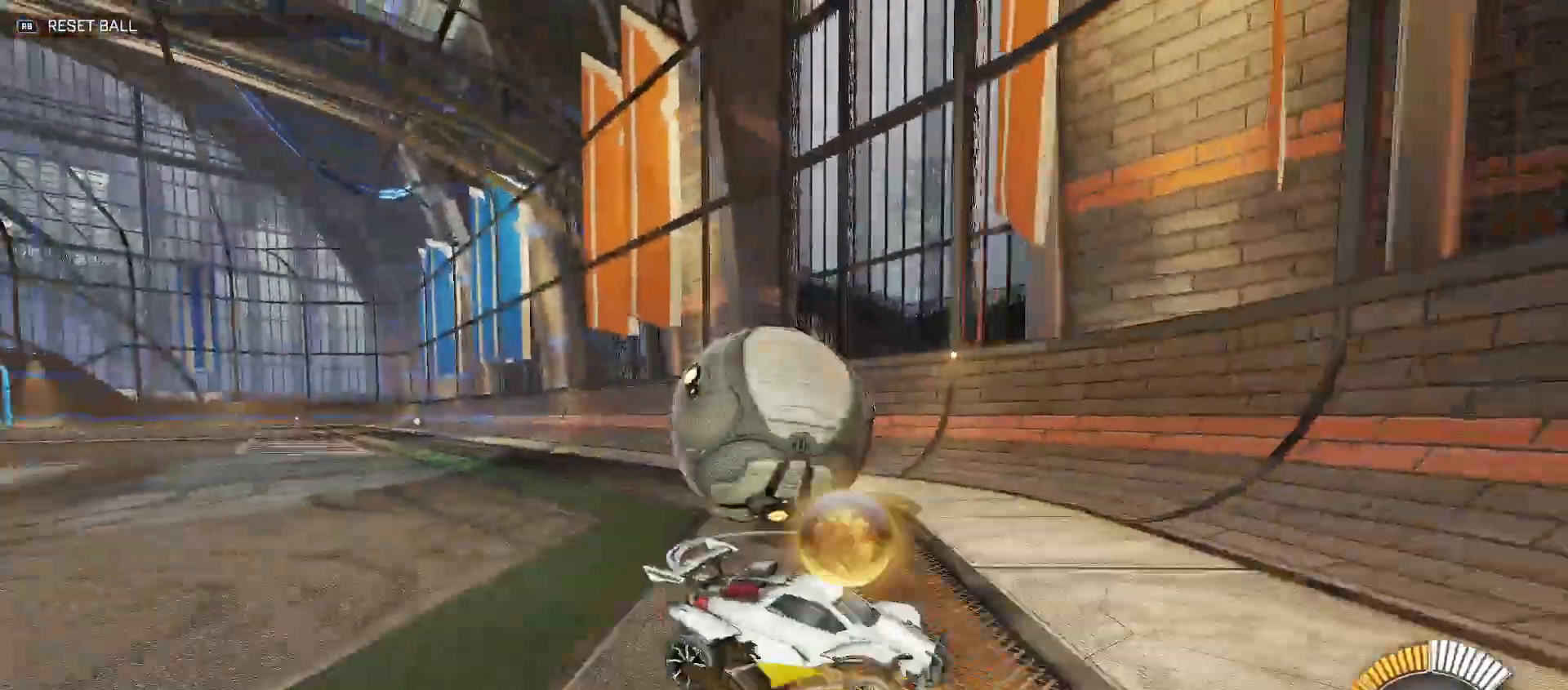
{"dt_ms": 500, "buttons": [], "left_stick": "right", "right_stick": "center", "events": [[17, "L2", "down"], [17, "R2", "up"], [150, "L2", "up"], [167, "R2", "down"], [400, "R2", "up"], [433, "left_stick", "center"], [483, "left_stick", "right"]]}
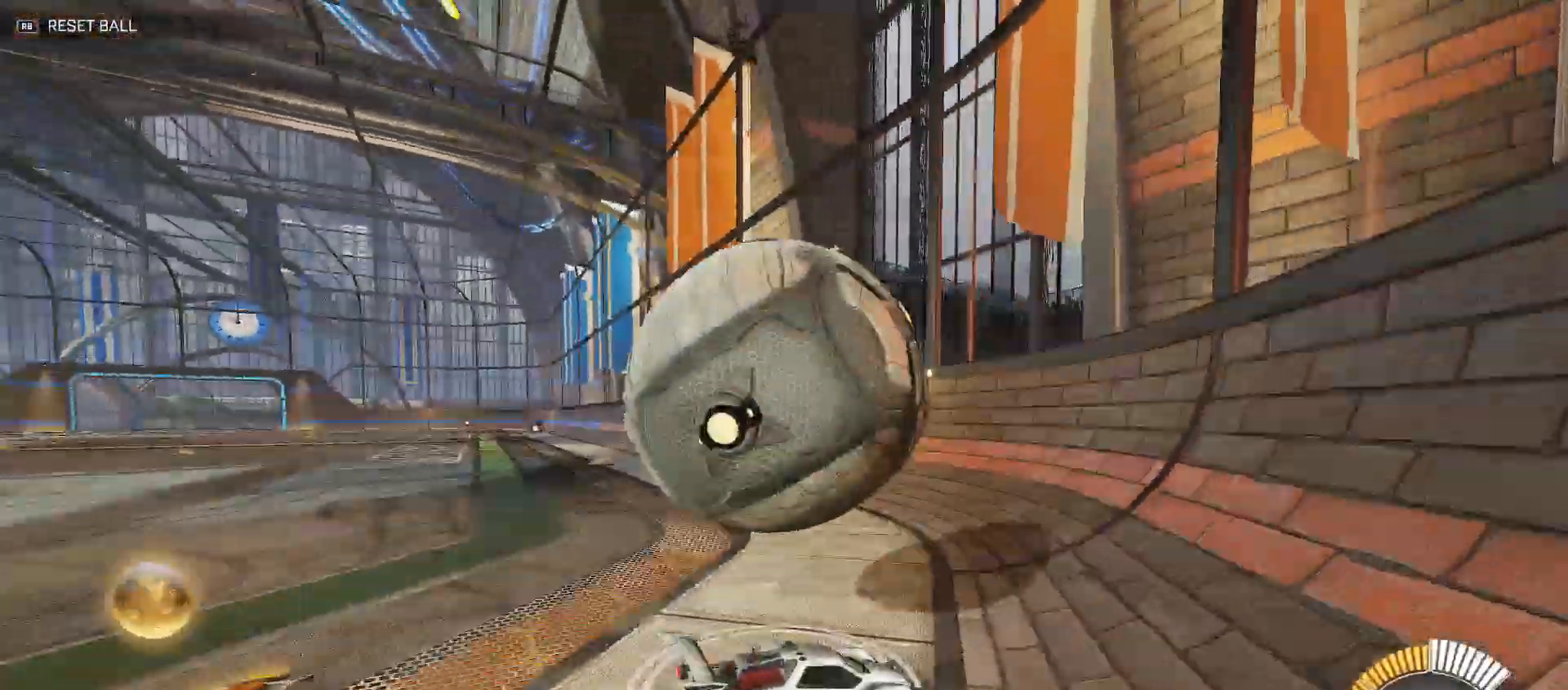
{"dt_ms": 500, "buttons": ["R2"], "left_stick": "center", "right_stick": "center", "events": [[50, "R2", "down"], [367, "left_stick", "left"], [467, "left_stick", "center"]]}
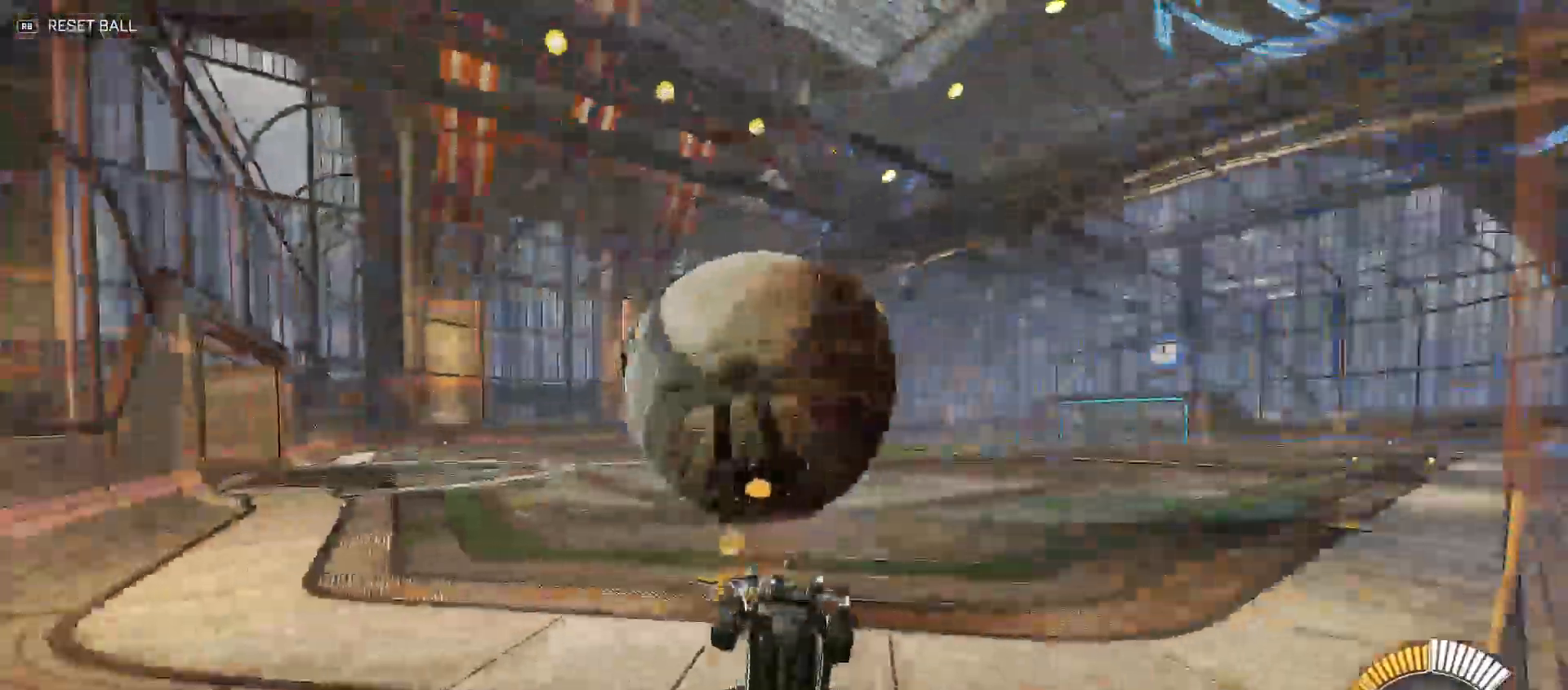
{"dt_ms": 500, "buttons": ["B", "Y", "R2"], "left_stick": "up-left", "right_stick": "center", "events": [[17, "left_stick", "right"], [33, "R2", "up"], [117, "L2", "down"], [117, "R2", "down"], [250, "A", "down"], [250, "L2", "up"], [300, "left_stick", "down"], [383, "A", "up"], [400, "B", "down"], [400, "Y", "down"], [400, "left_stick", "up-left"]]}
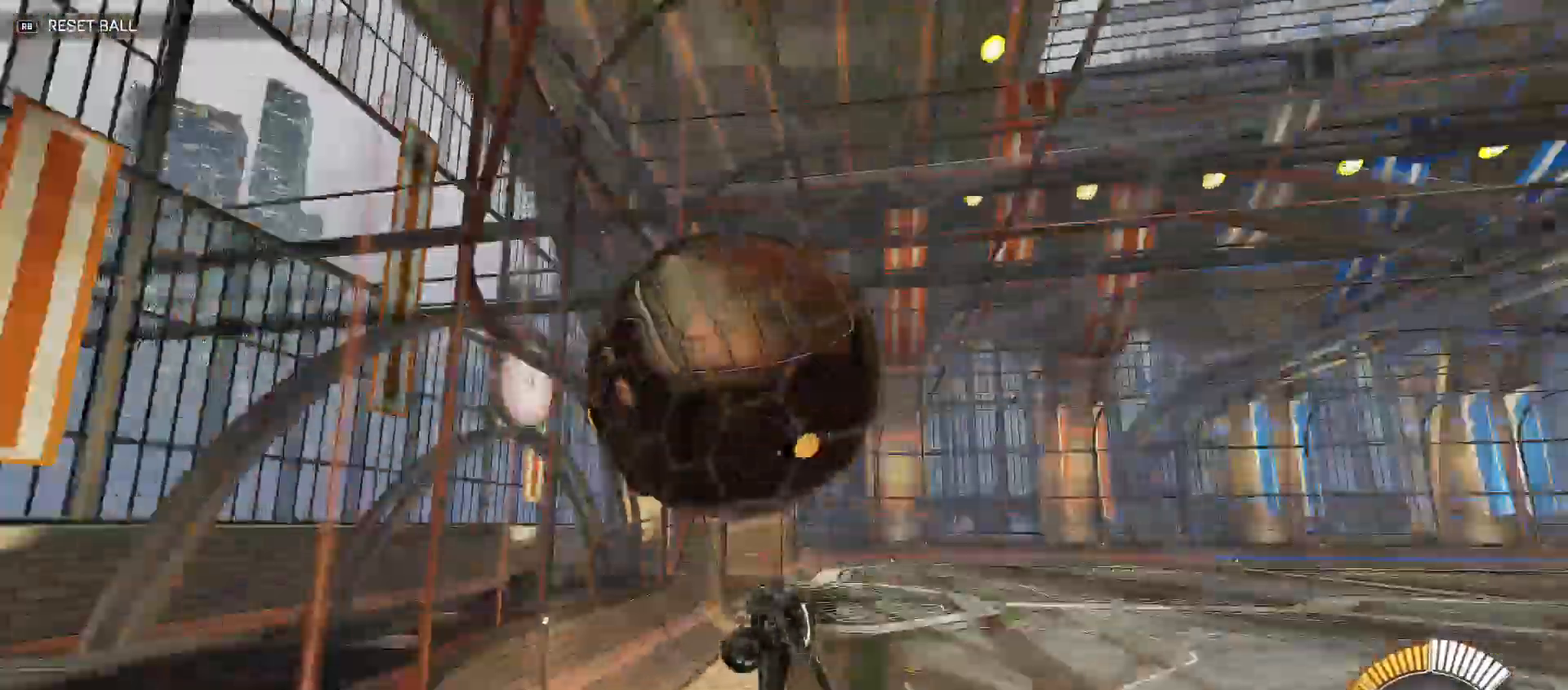
{"dt_ms": 500, "buttons": ["A", "R2"], "left_stick": "down", "right_stick": "center", "events": [[117, "Y", "up"], [150, "B", "up"], [283, "A", "down"], [300, "left_stick", "down-left"], [467, "left_stick", "down"]]}